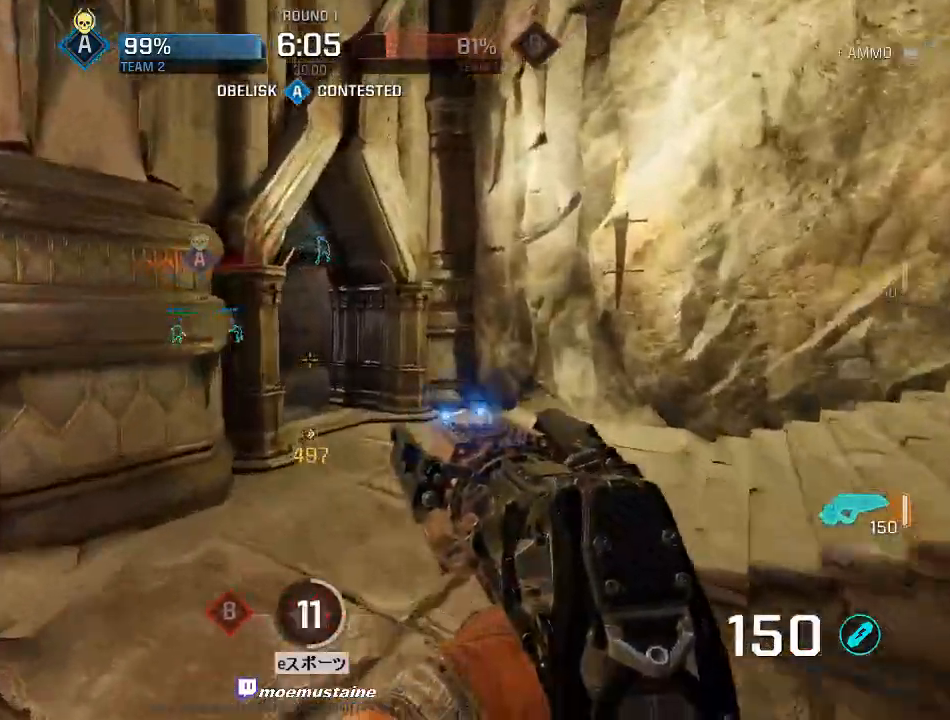
Gameplay with keyboard and mouse; each line is a JSON object with the keys and mouse buttons held at the frame after it. "events" lists presses ("down") and releases ("up") of "a", "caps_lock", "d", "e", "f", "q", "r", "s", "shift", "space", "tab", "w", "mouse_left", "mouse_wheel", "mouse_right" and "mouse_mb5" between this image and that frame as [ms after this image, input, new state], when the widget could be followed in between. "mouse_left", "mouse_wheel", "mouse_right", "mouse_mb5" = the "left", "wheel", "right", "mb5" buttons of the "mouse" list. No other keys are recorded. "wheel" means that the mouse wheel is clicked or scrolled. Mouse movement is not recorded. Not read: other_keys.
{"keys": ["a", "w"], "mouse": [], "events": []}
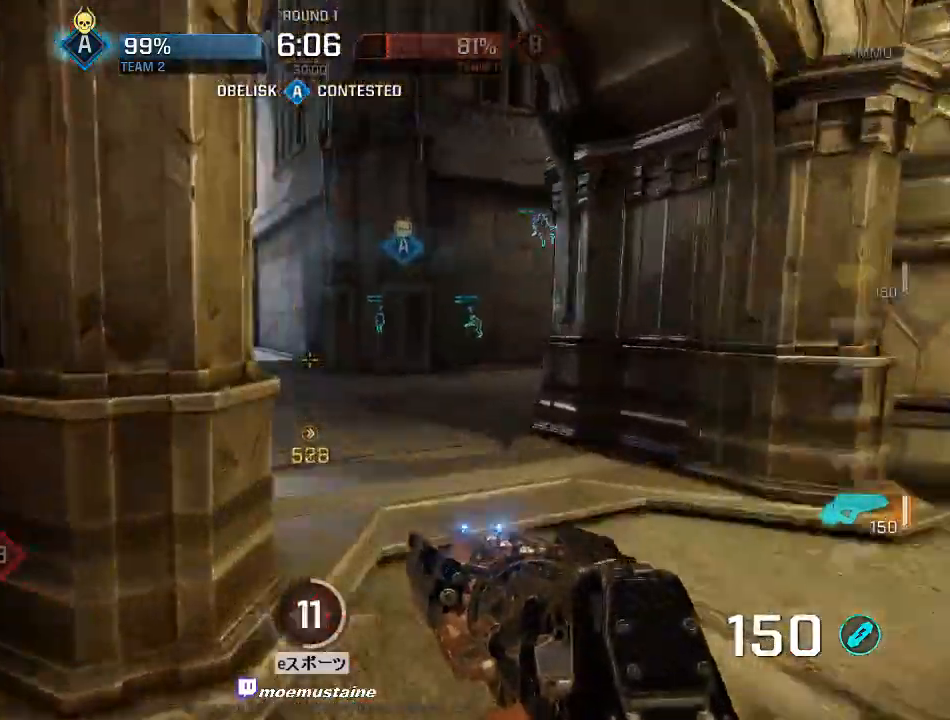
{"keys": ["a", "w"], "mouse": [], "events": [[17, "mouse_right", "down"], [133, "mouse_right", "up"]]}
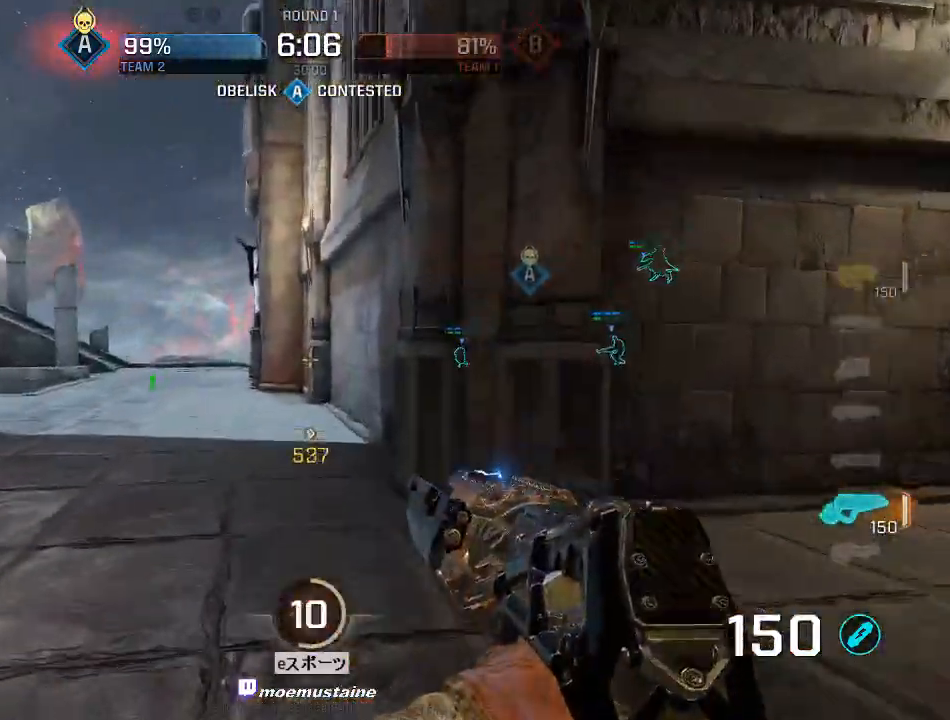
{"keys": ["a", "w"], "mouse": [], "events": [[283, "mouse_right", "down"], [417, "mouse_right", "up"]]}
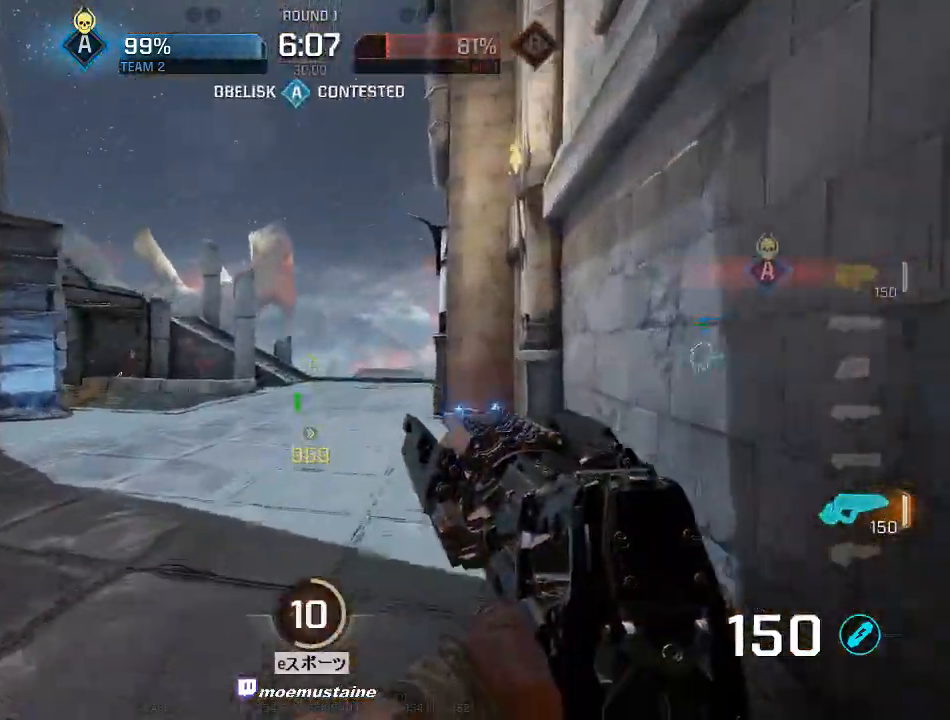
{"keys": ["d", "w"], "mouse": ["right"], "events": [[333, "d", "down"], [350, "a", "up"], [433, "mouse_right", "down"]]}
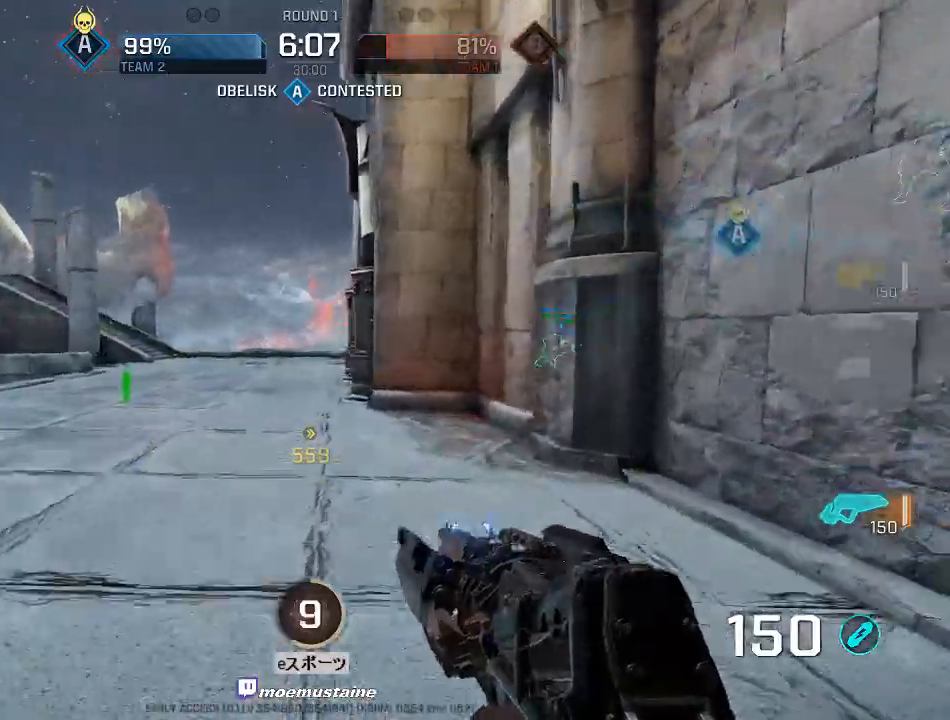
{"keys": ["d", "w"], "mouse": [], "events": [[67, "mouse_right", "up"]]}
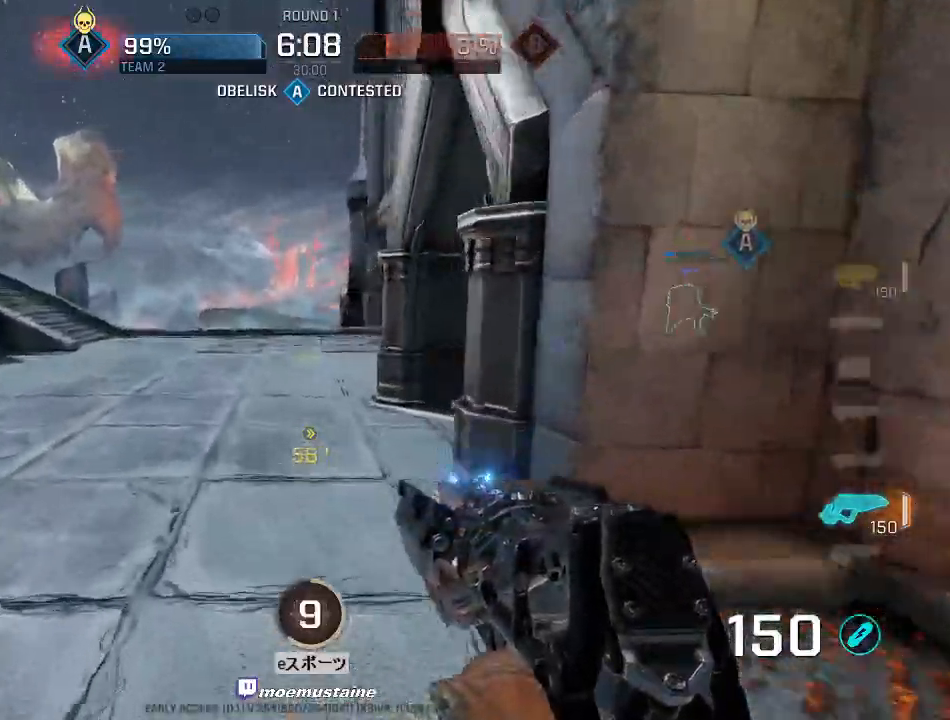
{"keys": ["a", "w"], "mouse": [], "events": [[100, "a", "down"], [150, "d", "up"]]}
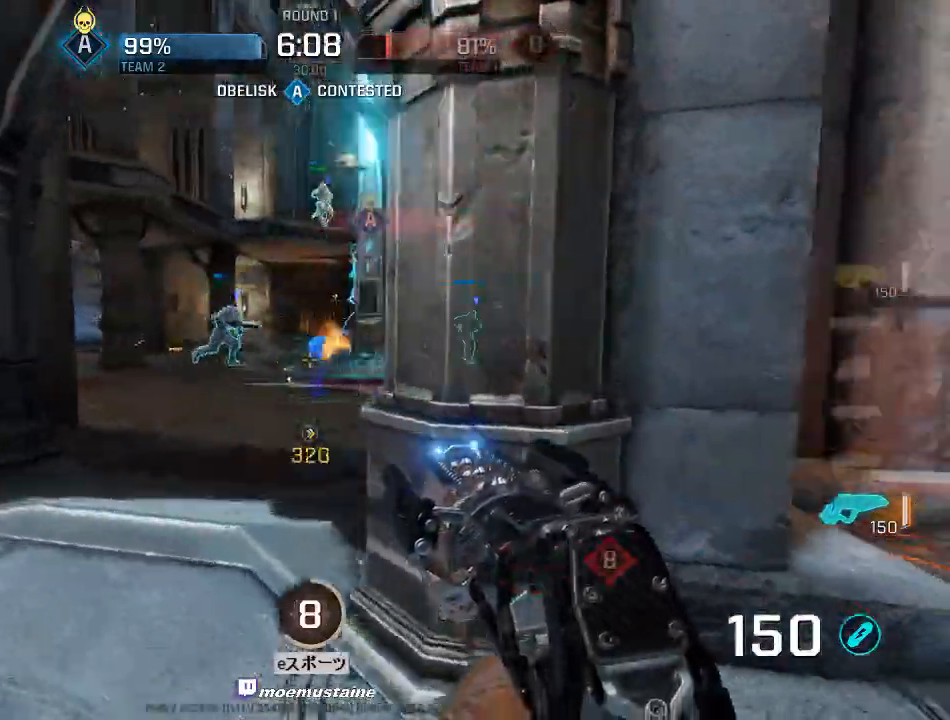
{"keys": ["a", "w"], "mouse": [], "events": [[200, "a", "up"], [450, "a", "down"]]}
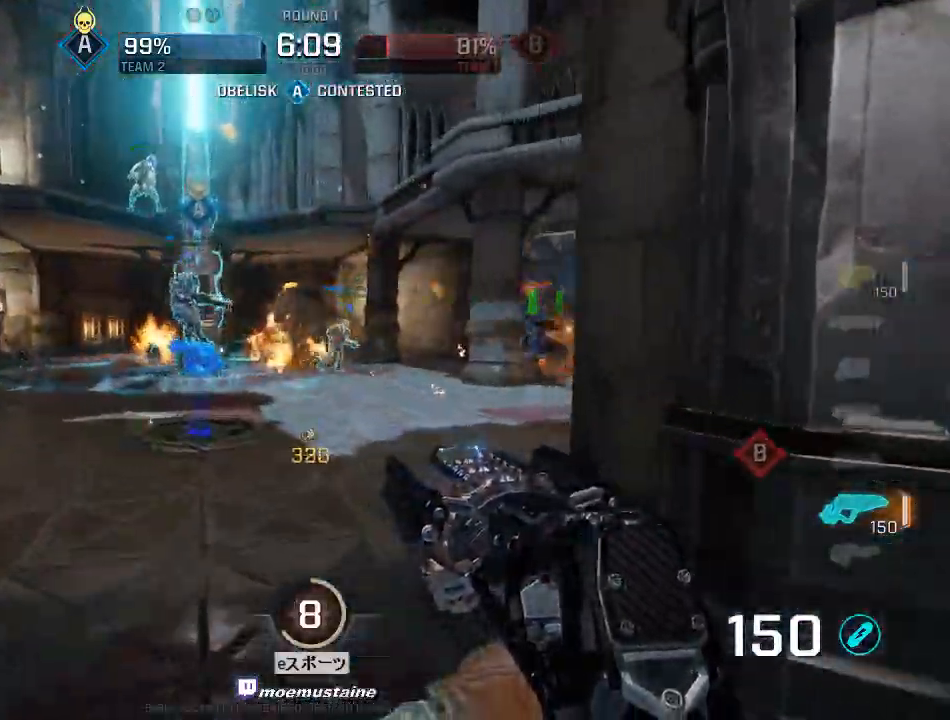
{"keys": ["d"], "mouse": [], "events": [[33, "a", "up"], [33, "d", "down"], [117, "a", "down"], [133, "d", "up"], [217, "w", "up"], [283, "d", "down"], [333, "a", "up"]]}
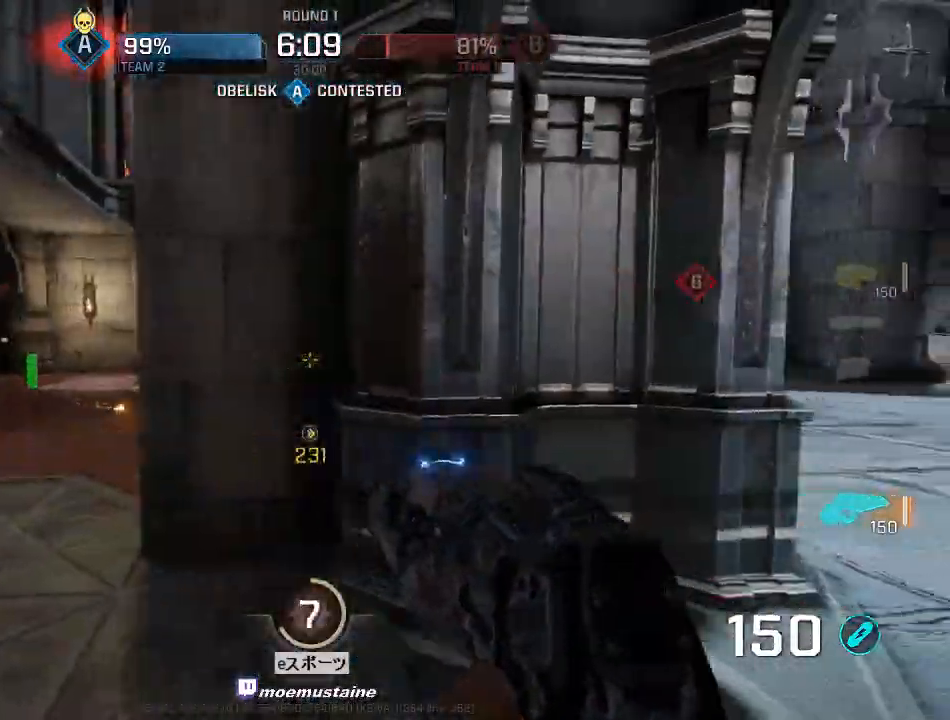
{"keys": ["d", "w"], "mouse": [], "events": [[200, "w", "down"]]}
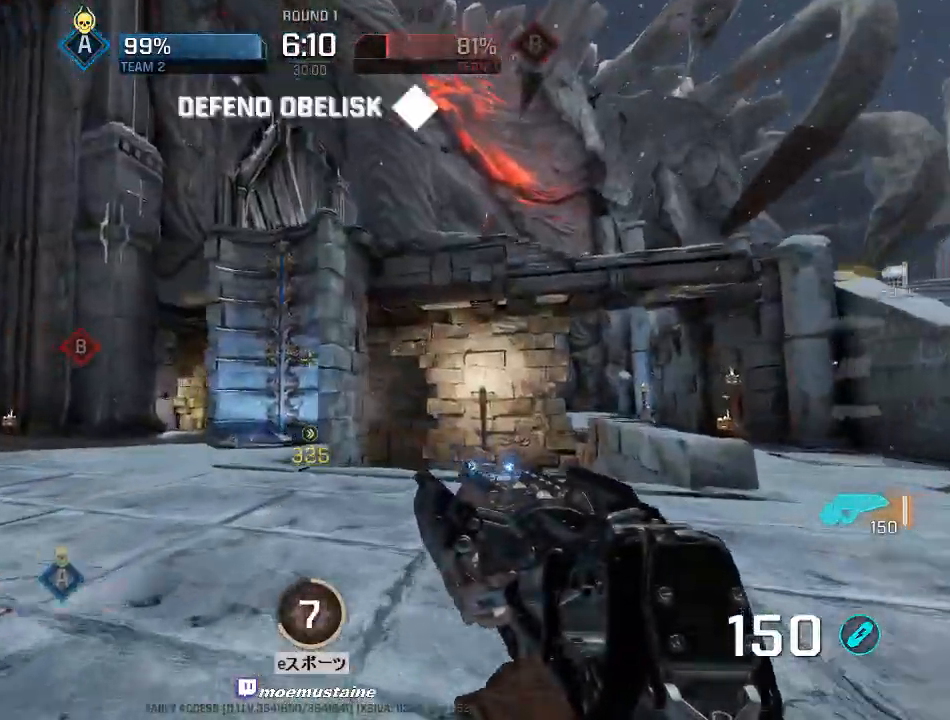
{"keys": ["a", "s"], "mouse": [], "events": [[17, "a", "down"], [167, "a", "up"], [367, "w", "up"], [450, "a", "down"], [467, "s", "down"], [500, "d", "up"]]}
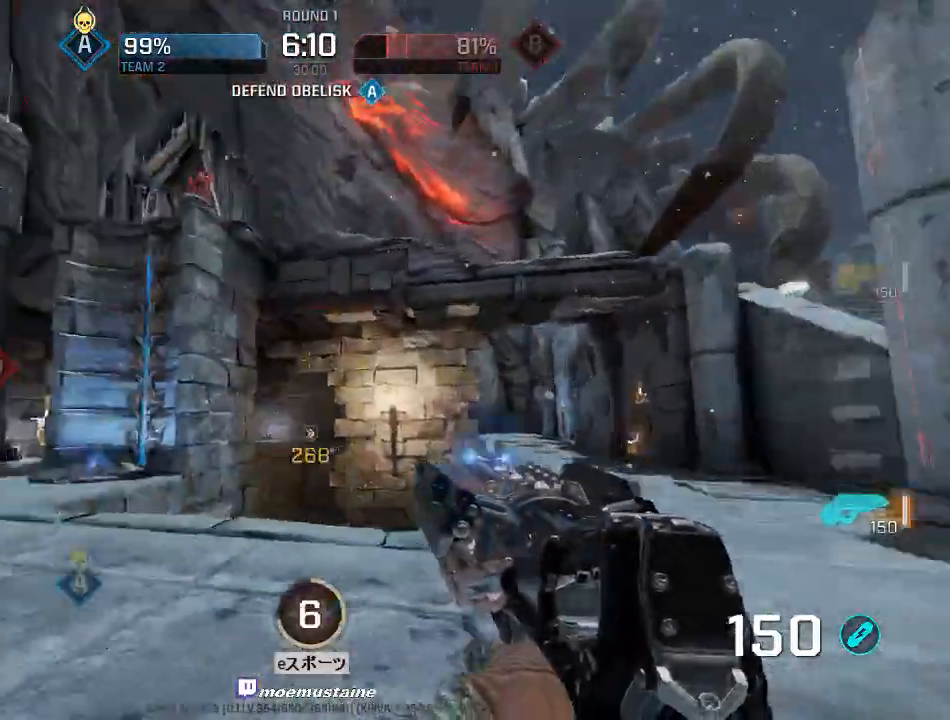
{"keys": ["a"], "mouse": ["left"], "events": [[117, "s", "up"], [267, "w", "down"], [333, "d", "down"], [350, "a", "up"], [383, "a", "down"], [433, "d", "up"], [433, "mouse_left", "down"], [483, "w", "up"]]}
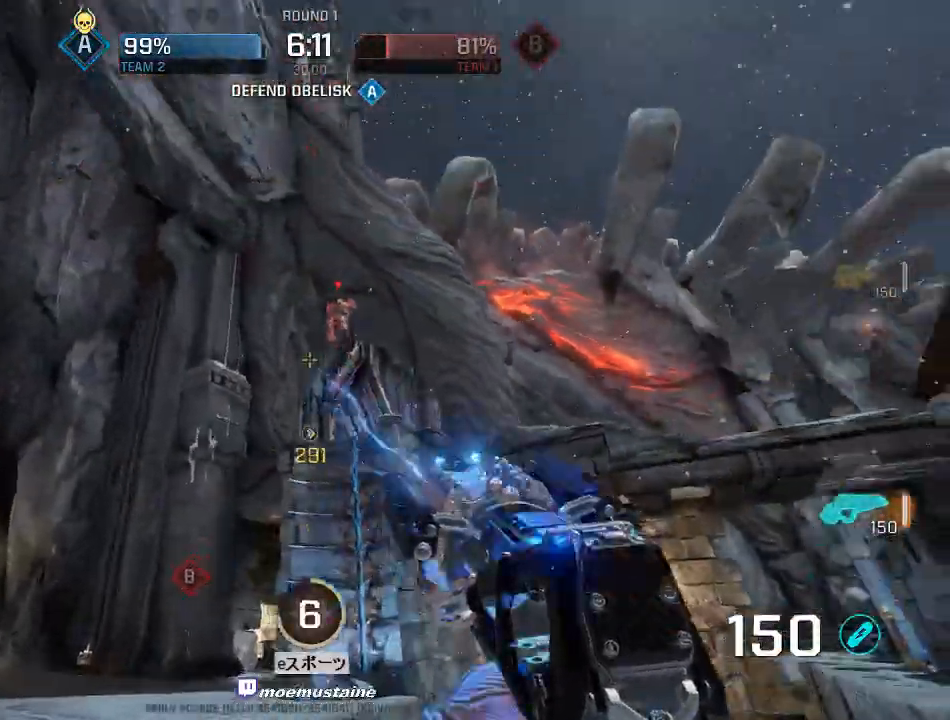
{"keys": ["s"], "mouse": ["left"], "events": [[67, "s", "down"], [217, "a", "up"], [267, "a", "down"], [450, "a", "up"]]}
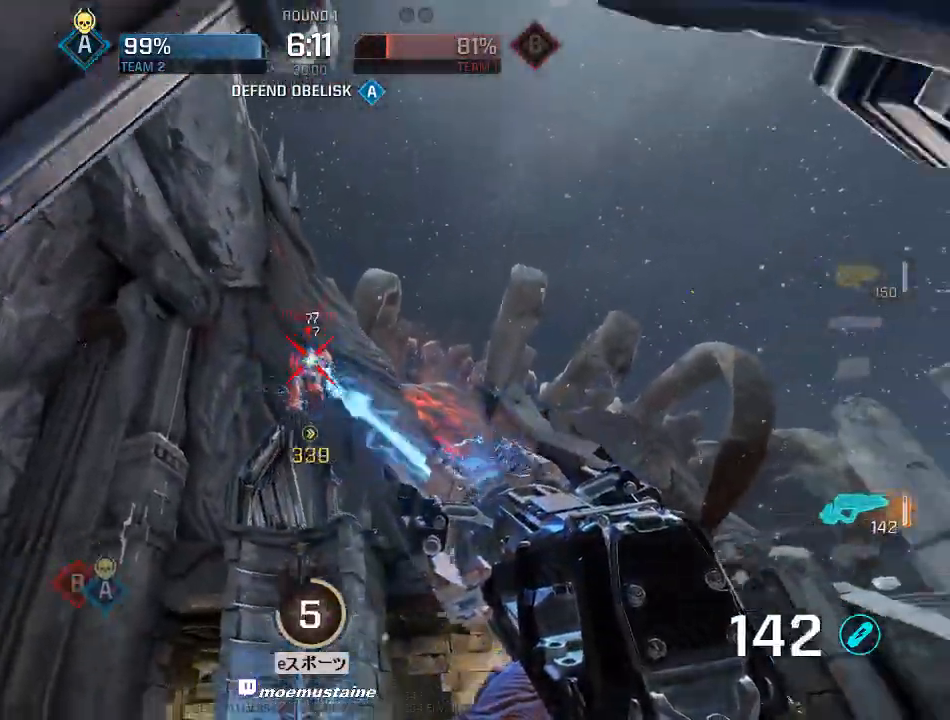
{"keys": ["w"], "mouse": ["left"], "events": [[183, "s", "up"], [250, "w", "down"]]}
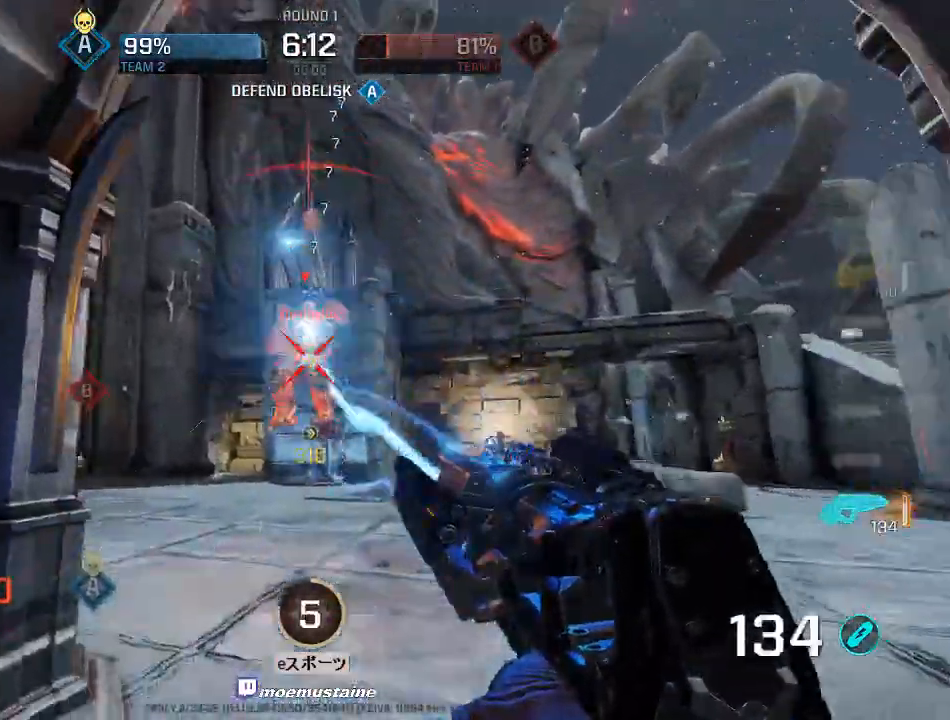
{"keys": ["a", "s"], "mouse": ["left"], "events": [[283, "w", "up"], [317, "s", "down"], [400, "a", "down"]]}
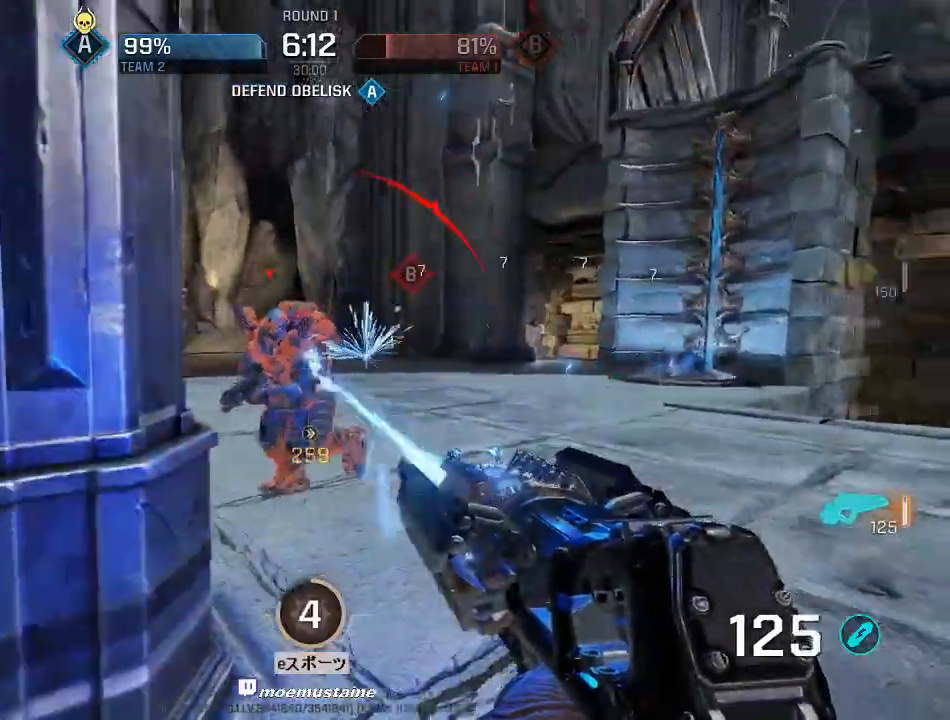
{"keys": ["a"], "mouse": ["left"], "events": [[17, "a", "up"], [17, "d", "down"], [83, "s", "up"], [167, "w", "down"], [333, "w", "up"], [417, "a", "down"], [433, "s", "down"], [467, "d", "up"], [483, "s", "up"]]}
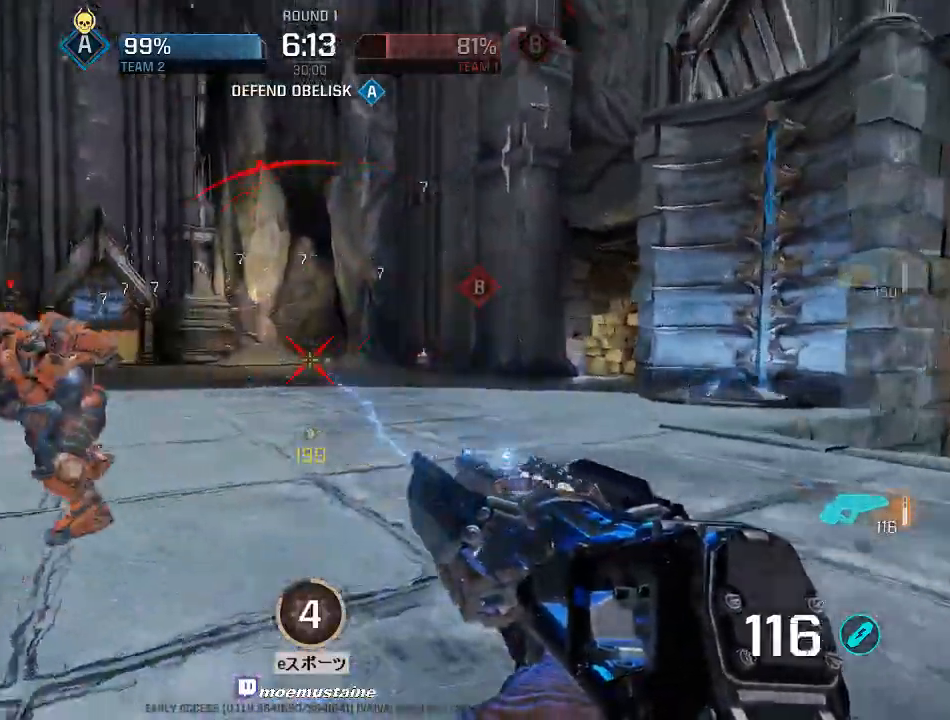
{"keys": ["a", "d", "s"], "mouse": ["left"], "events": [[150, "w", "down"], [233, "a", "up"], [233, "d", "down"], [267, "w", "up"], [333, "a", "down"], [400, "d", "up"], [433, "s", "down"], [500, "d", "down"]]}
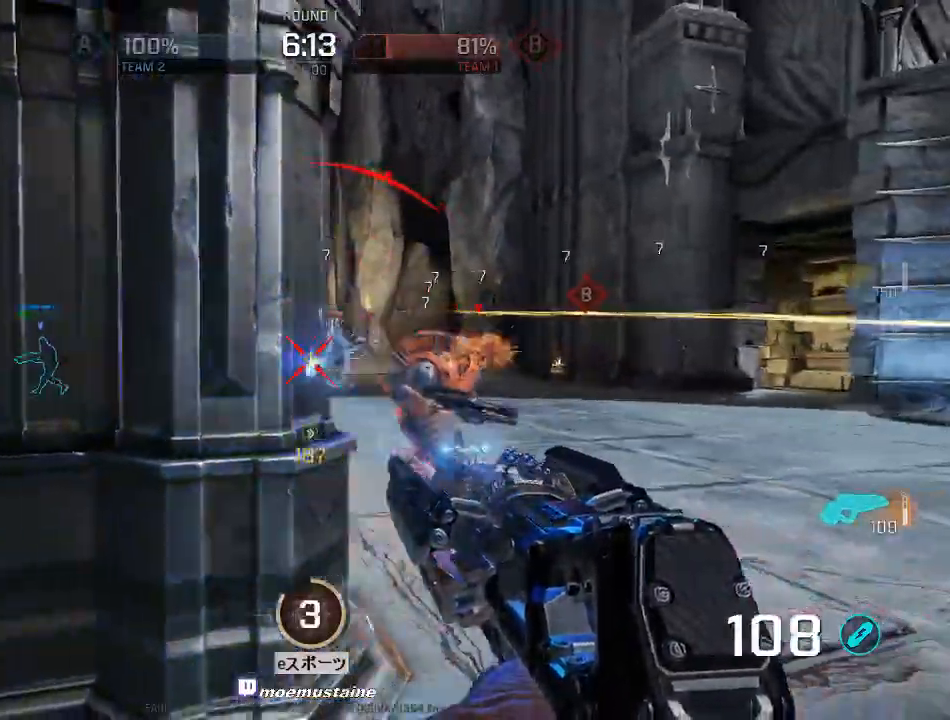
{"keys": ["a", "s"], "mouse": ["left"], "events": [[50, "a", "up"], [67, "s", "up"], [183, "a", "down"], [217, "d", "up"], [383, "s", "down"]]}
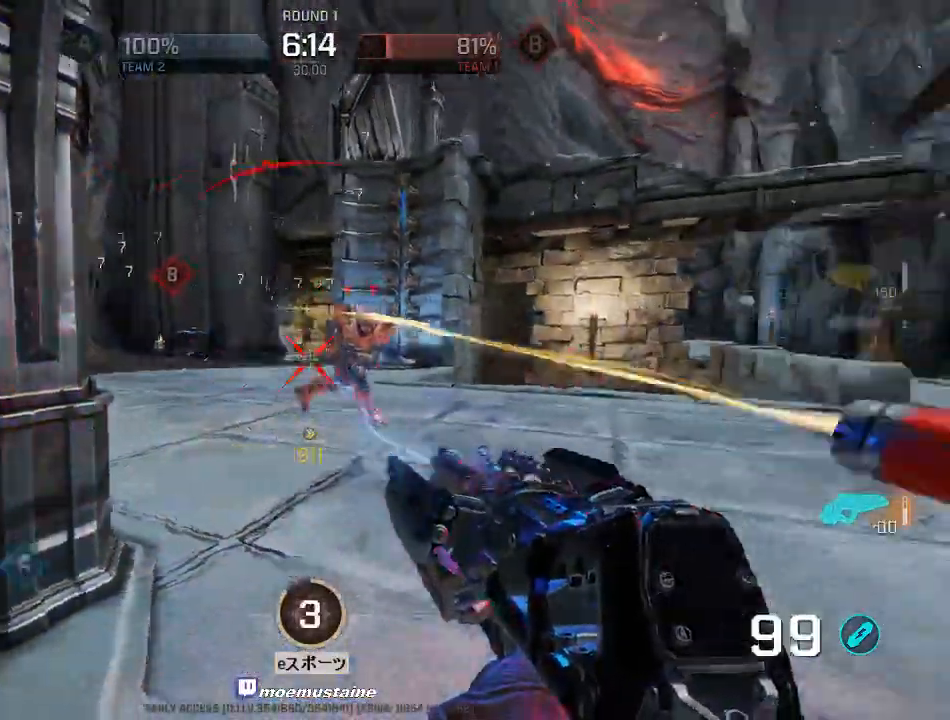
{"keys": ["a"], "mouse": ["left"], "events": [[500, "s", "up"]]}
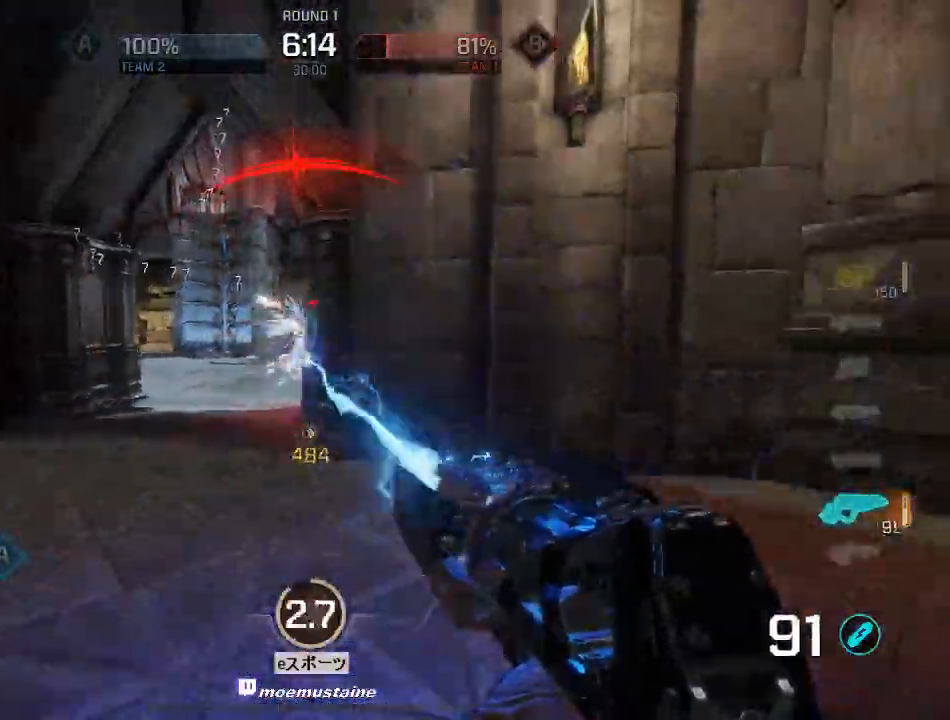
{"keys": ["a", "w"], "mouse": [], "events": [[167, "w", "down"], [433, "mouse_left", "up"]]}
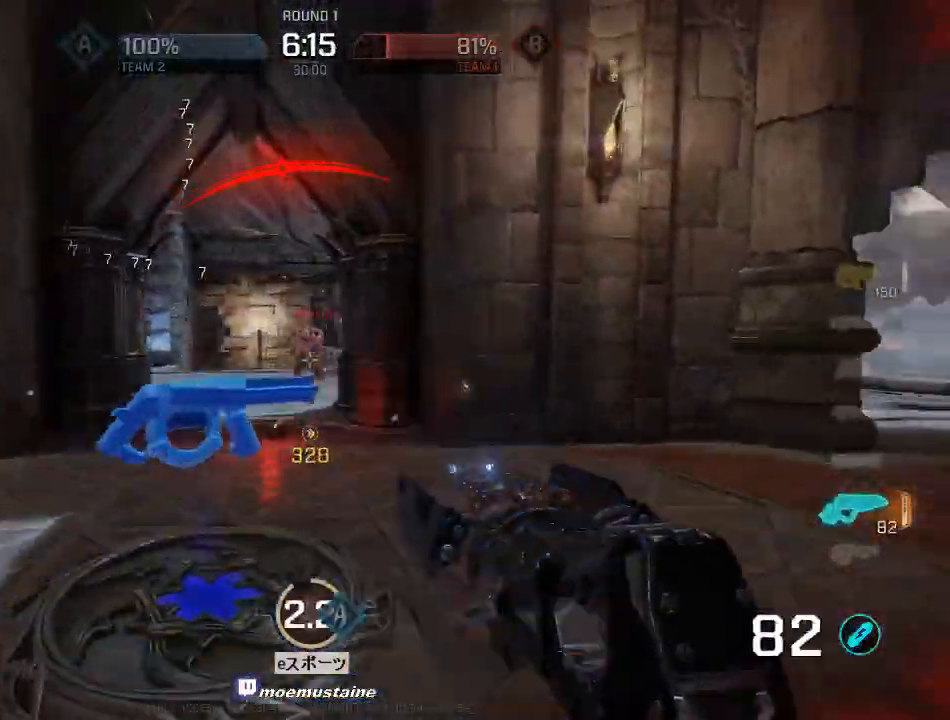
{"keys": ["a", "s"], "mouse": ["left"], "events": [[67, "a", "up"], [83, "a", "down"], [167, "mouse_left", "down"], [300, "w", "up"], [367, "s", "down"]]}
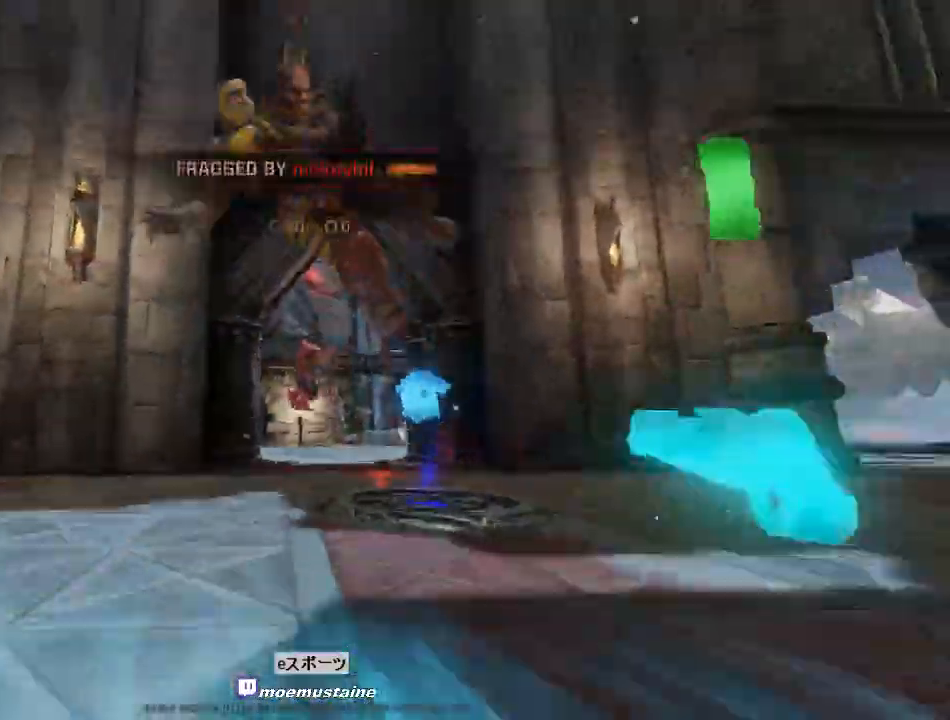
{"keys": [], "mouse": [], "events": [[167, "mouse_left", "up"], [183, "a", "up"], [183, "s", "up"]]}